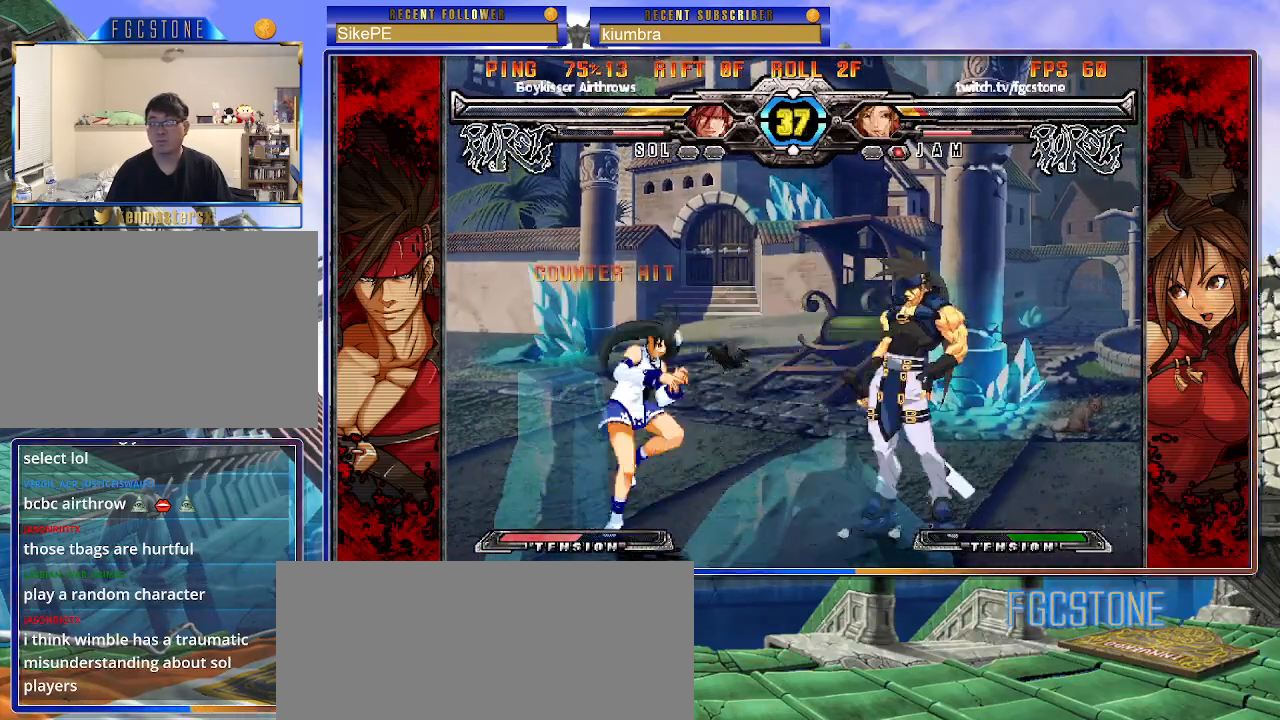
Gameplay with a controller (arcade stick); each line is a JSON object with the inputs held at the frame after it. "events" lists button and stick changes between this image and that frame as [ms after this image, input, new state], when the widget could be followed in between. Not read: L3 R3.
{"buttons": [], "left_stick": "center", "events": [[133, "left_stick", "up-left"], [433, "left_stick", "center"]]}
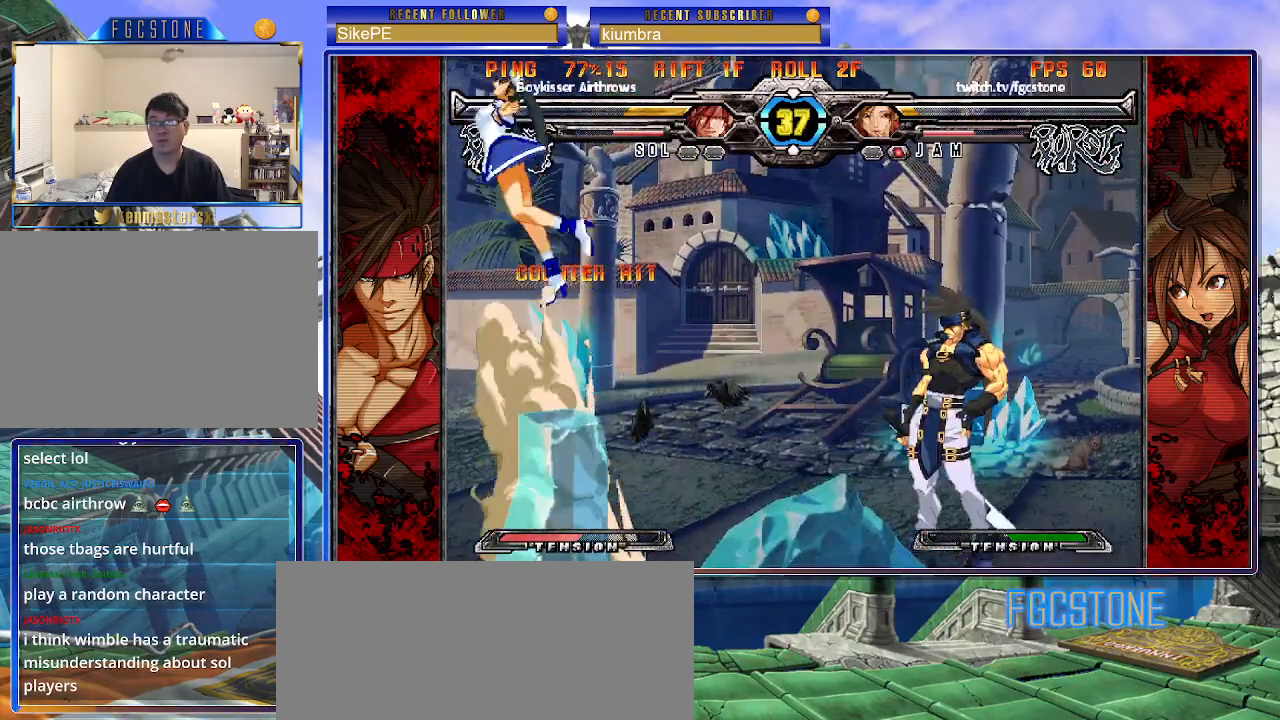
{"buttons": ["HS"], "left_stick": "center", "events": [[133, "left_stick", "right"], [200, "left_stick", "center"], [267, "left_stick", "right"], [400, "HS", "down"], [450, "left_stick", "center"]]}
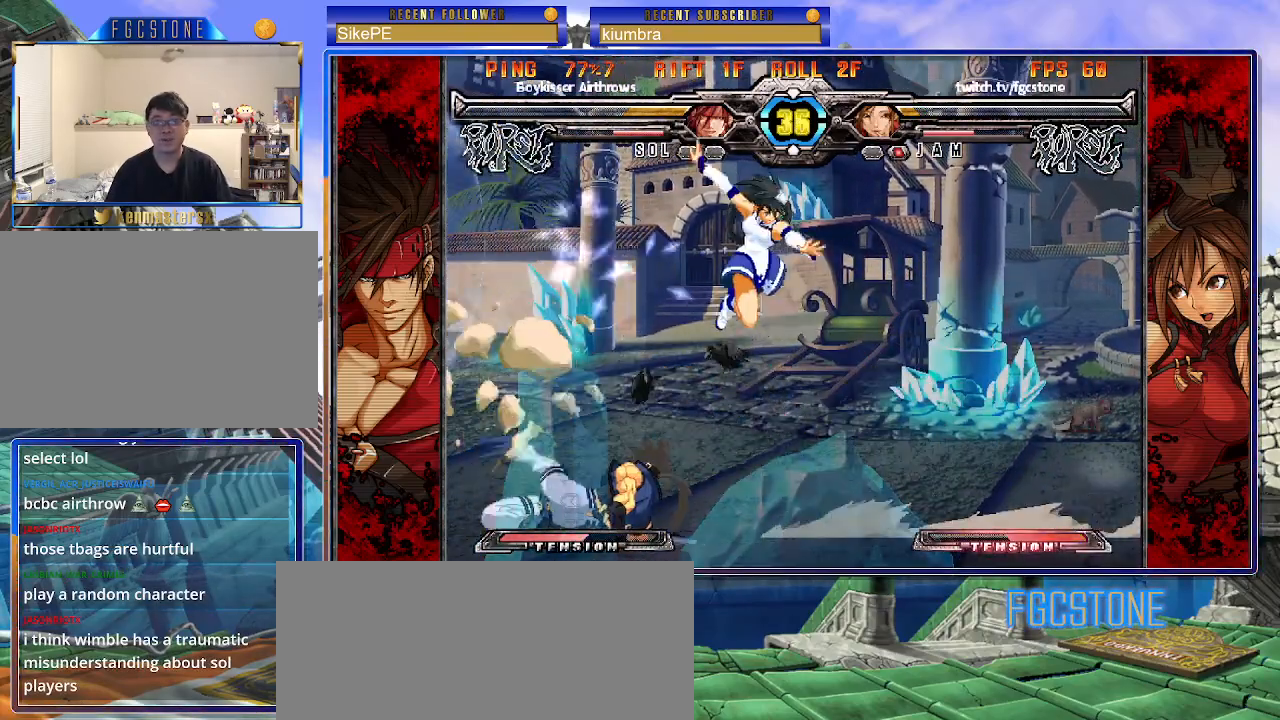
{"buttons": [], "left_stick": "up-left", "events": [[33, "HS", "up"], [250, "left_stick", "left"], [317, "left_stick", "center"], [417, "left_stick", "up-left"]]}
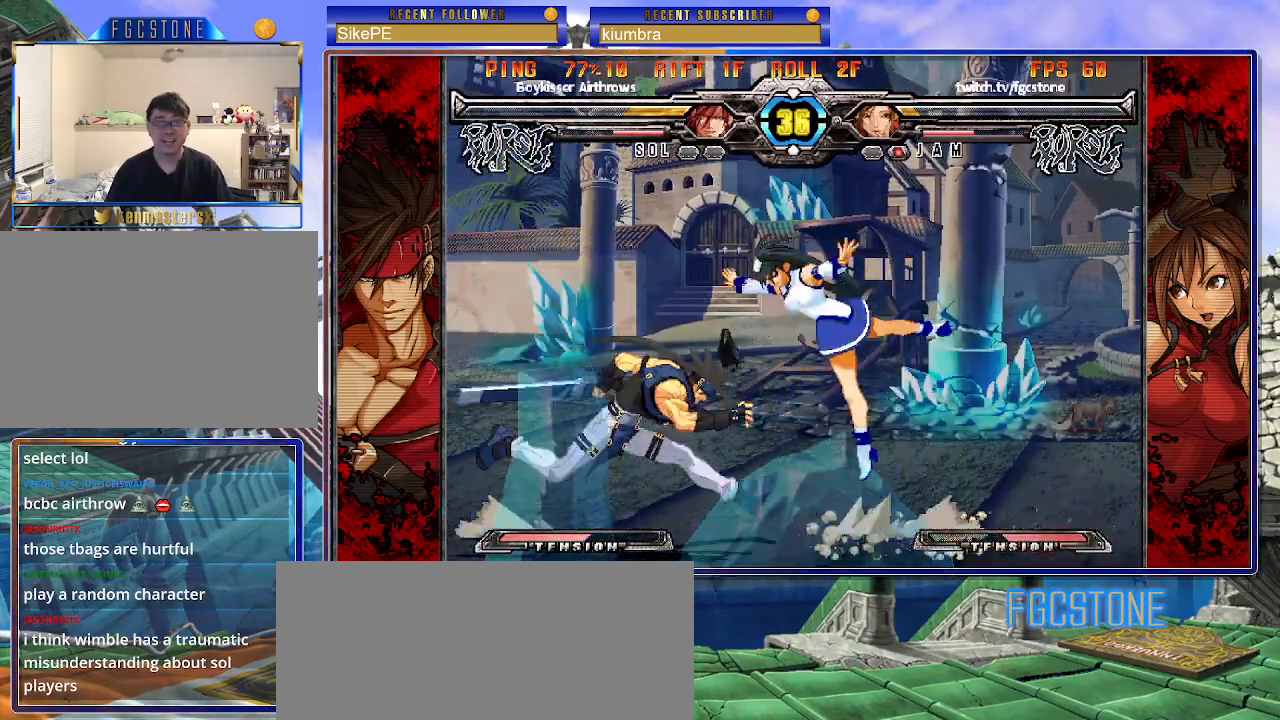
{"buttons": [], "left_stick": "right", "events": [[83, "left_stick", "center"], [167, "left_stick", "up-right"], [433, "left_stick", "right"]]}
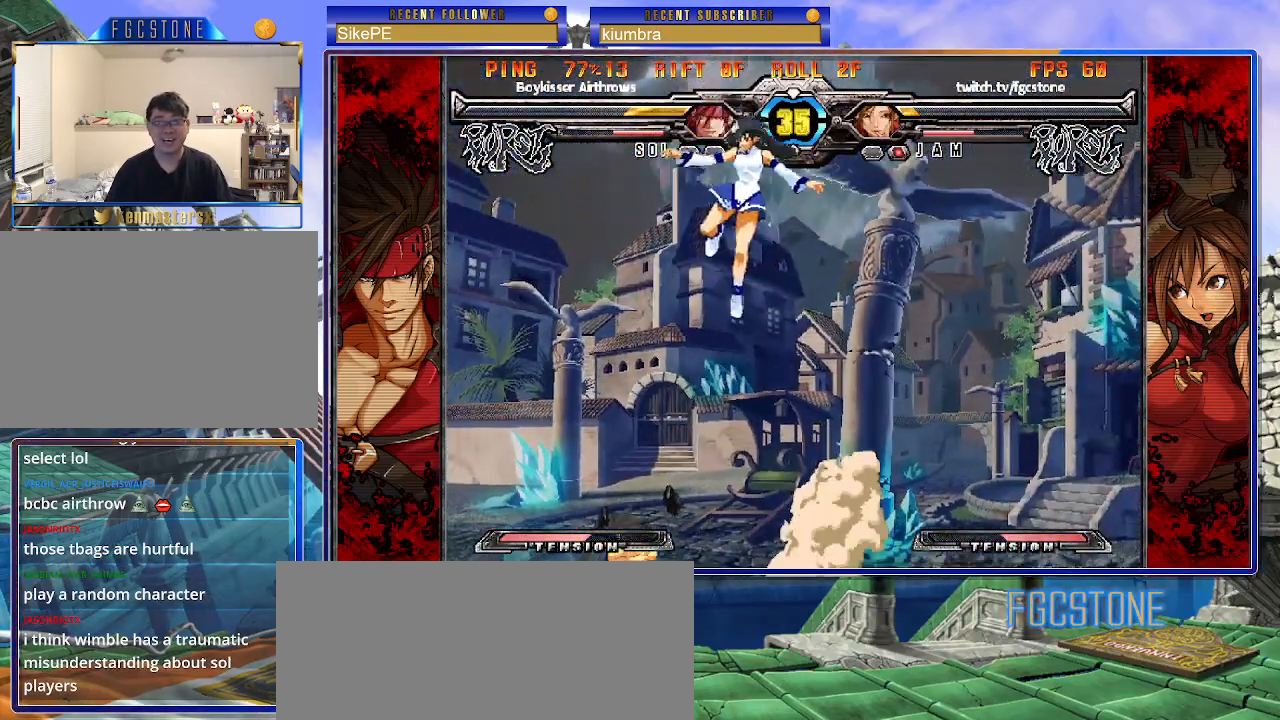
{"buttons": [], "left_stick": "down-right", "events": [[133, "HS", "down"], [133, "left_stick", "down-right"], [283, "HS", "up"]]}
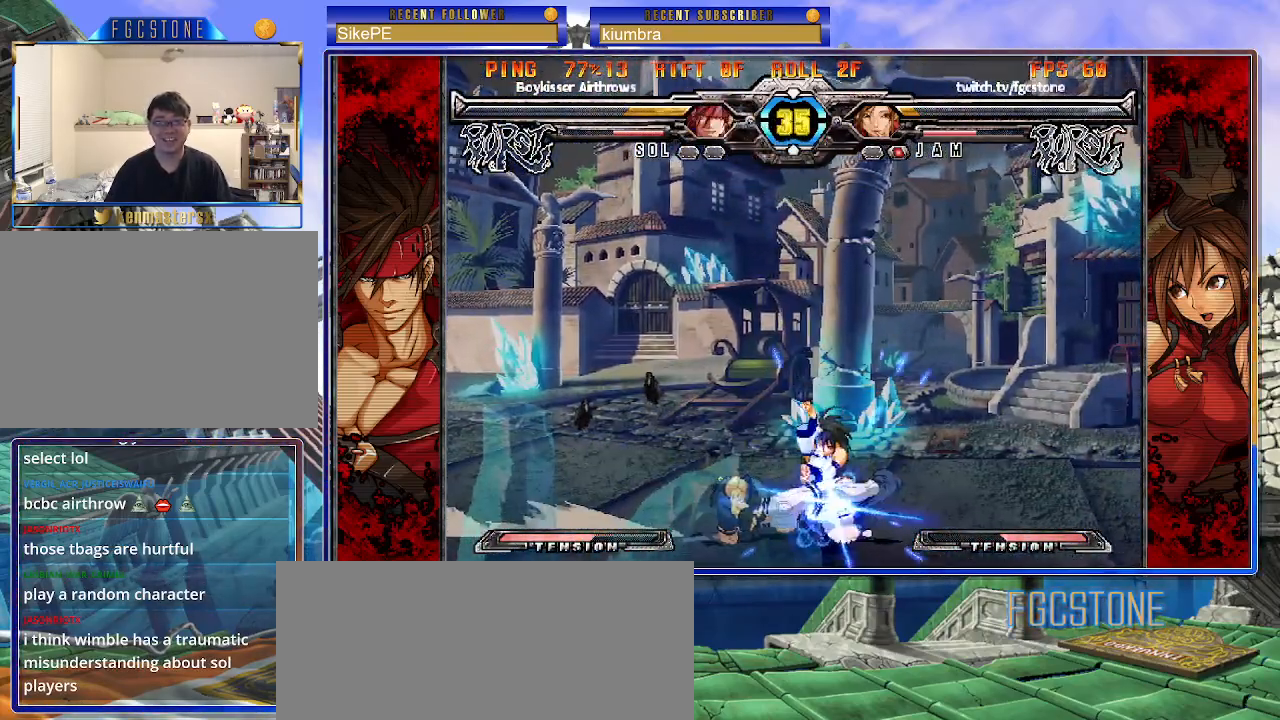
{"buttons": [], "left_stick": "down-right", "events": [[100, "left_stick", "right"], [133, "K", "down"], [233, "K", "up"], [300, "left_stick", "down-right"]]}
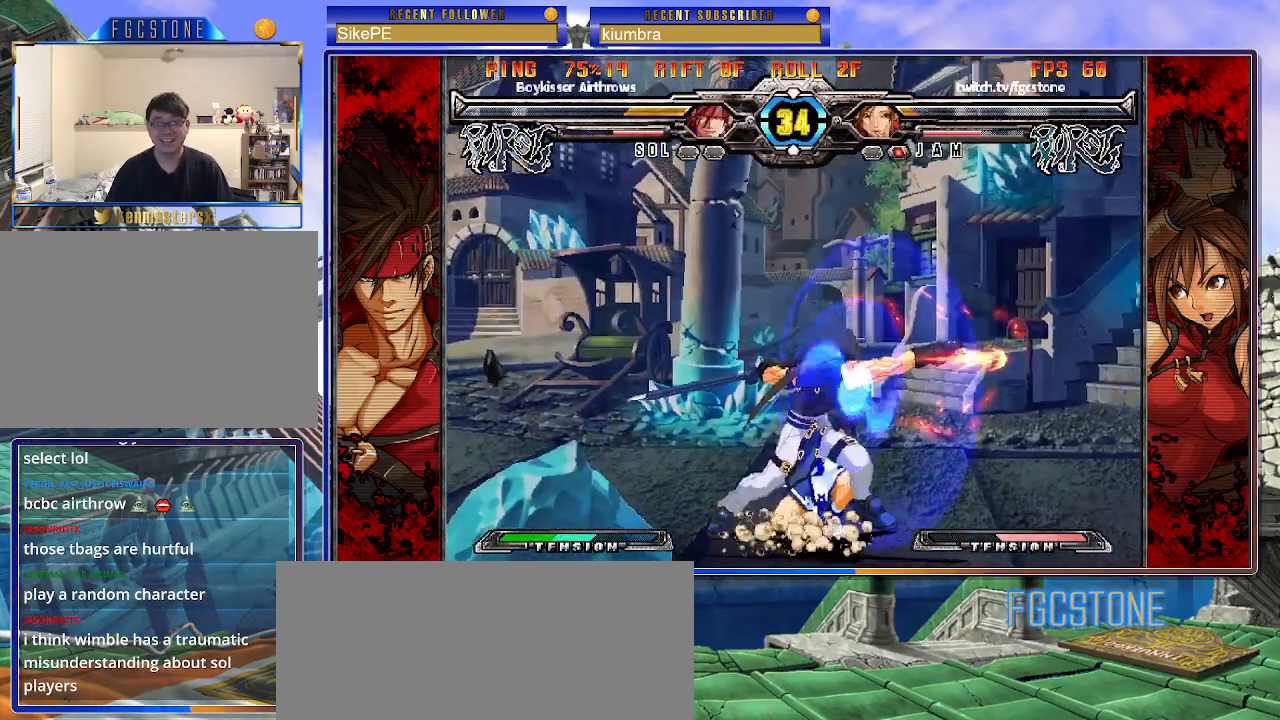
{"buttons": [], "left_stick": "down-right", "events": []}
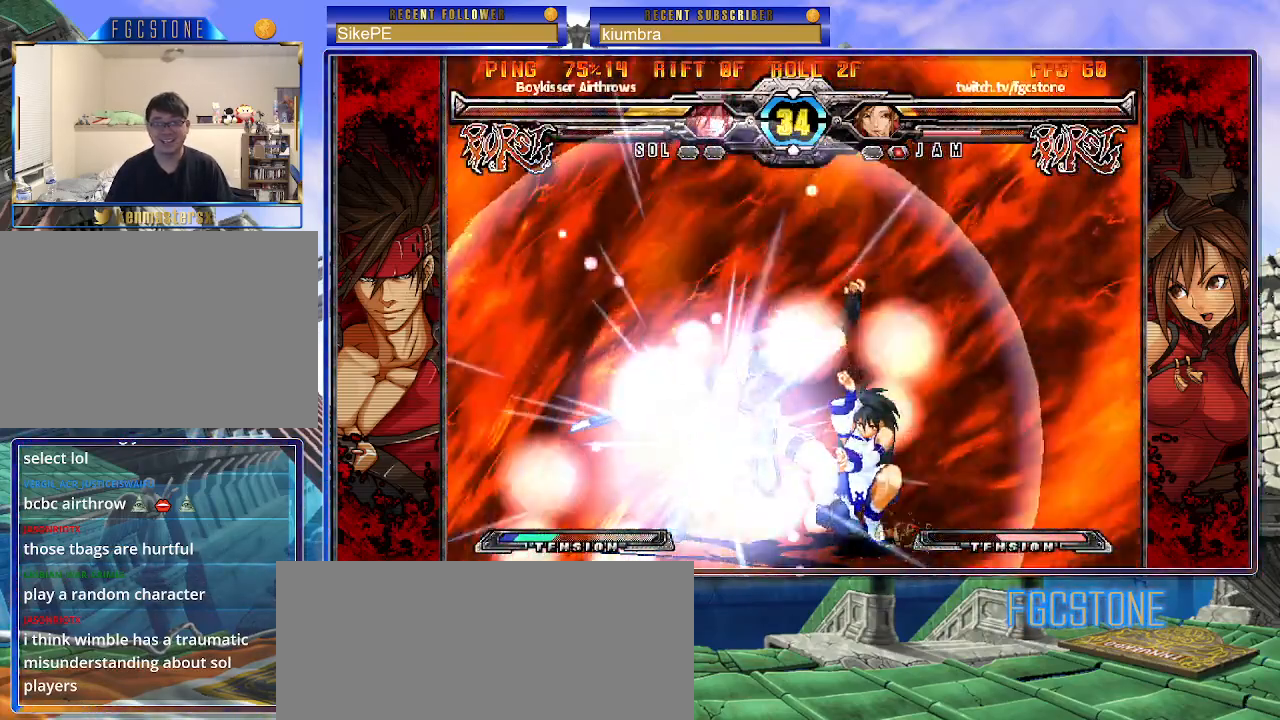
{"buttons": ["K", "S"], "left_stick": "right", "events": [[467, "K", "down"], [467, "S", "down"], [467, "left_stick", "right"]]}
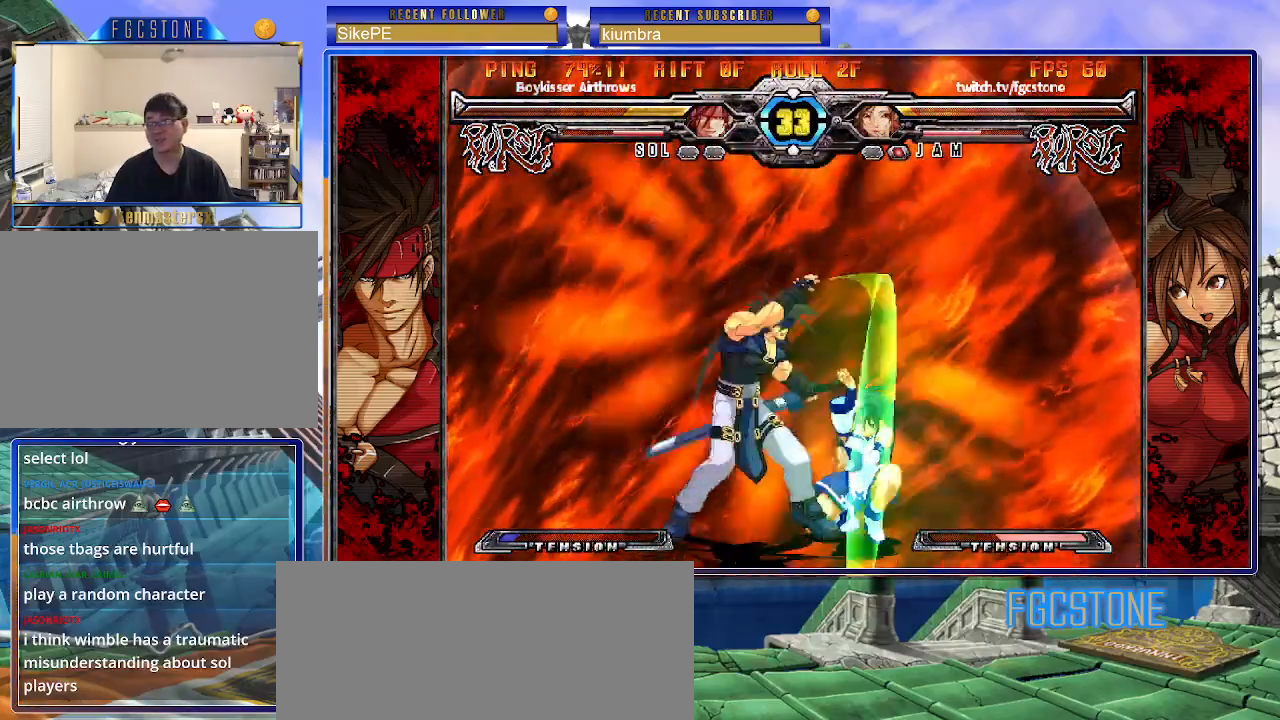
{"buttons": ["K", "S"], "left_stick": "right", "events": []}
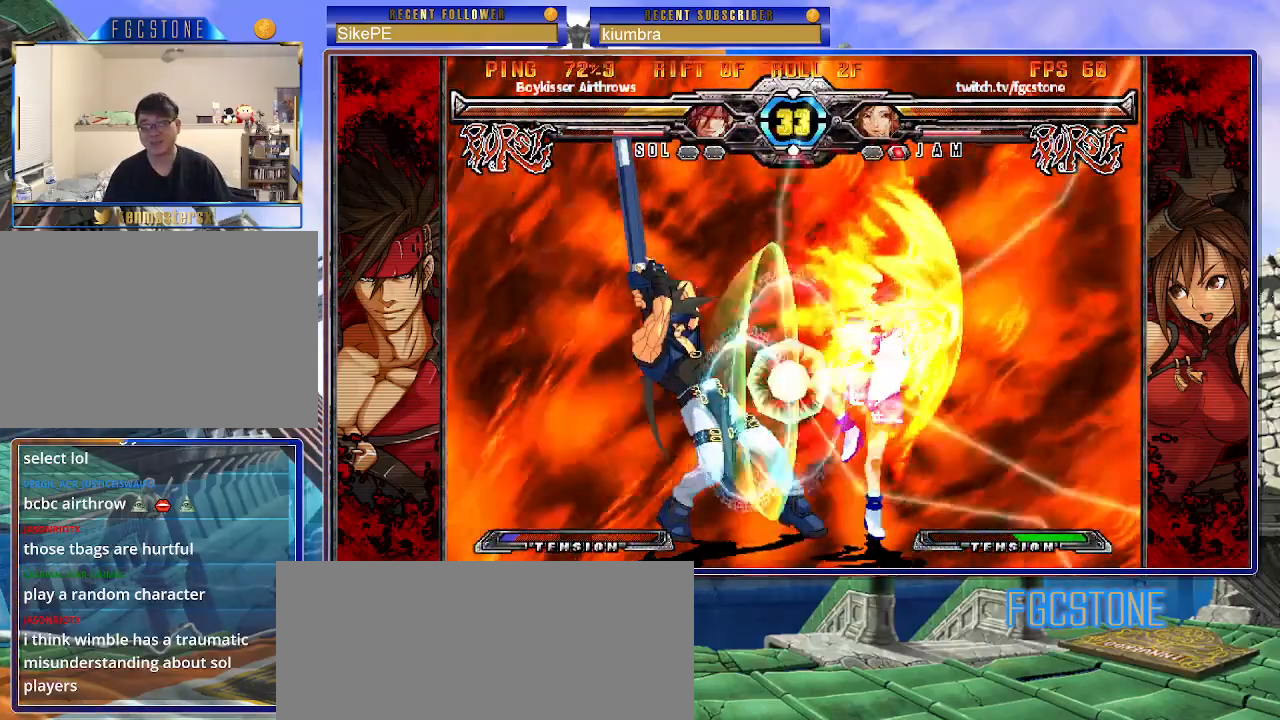
{"buttons": [], "left_stick": "left", "events": [[50, "K", "up"], [50, "S", "up"], [417, "left_stick", "center"], [483, "left_stick", "left"]]}
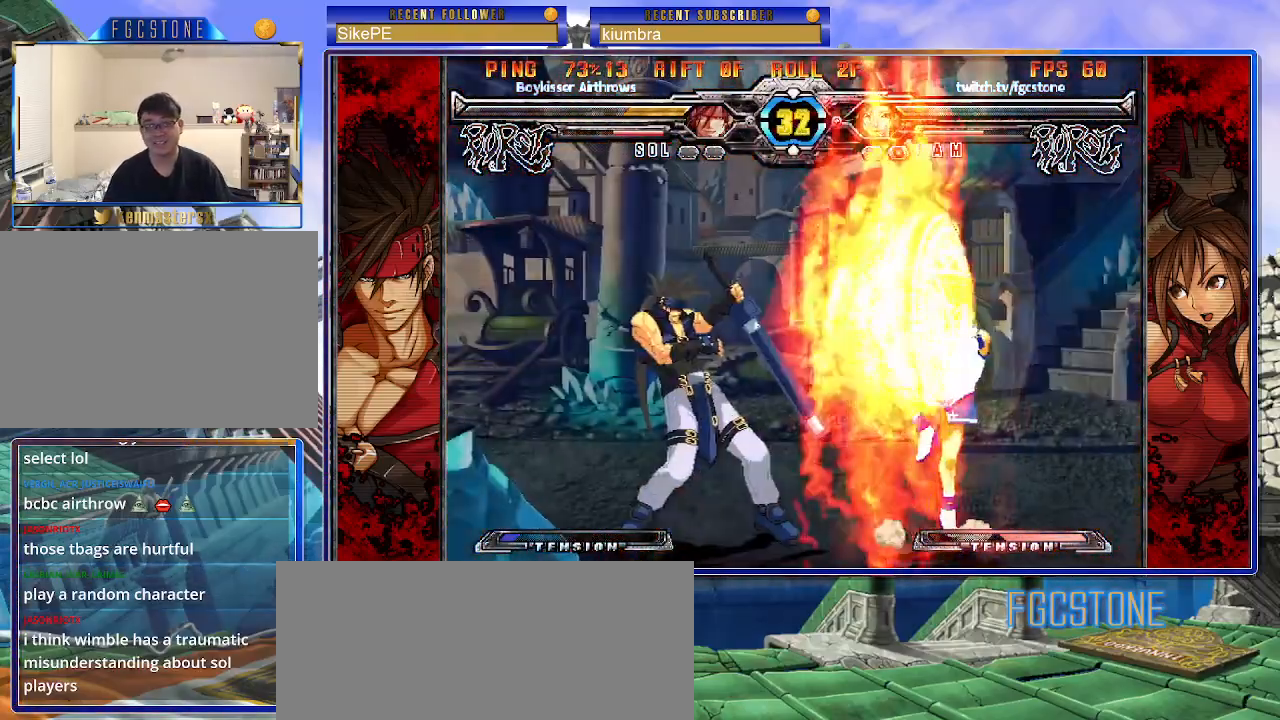
{"buttons": [], "left_stick": "down-right", "events": [[200, "K", "down"], [200, "left_stick", "down-right"], [283, "K", "up"], [350, "S", "down"], [467, "S", "up"]]}
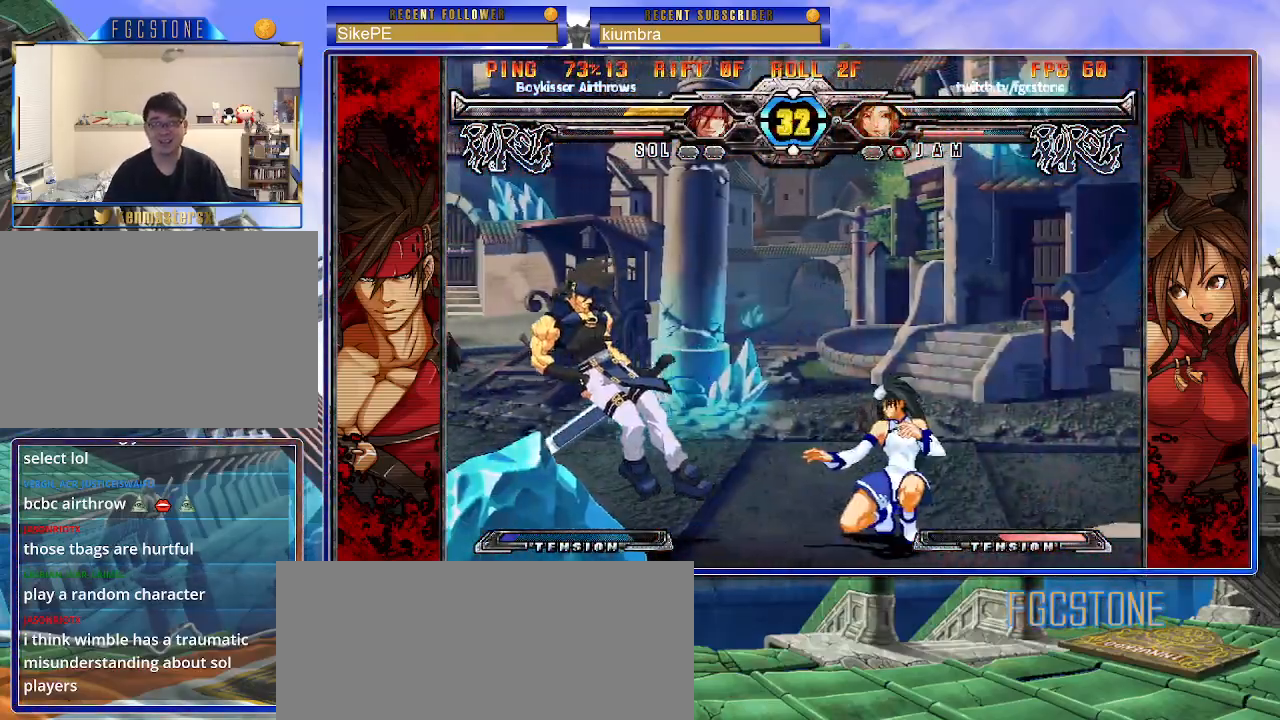
{"buttons": [], "left_stick": "up-right", "events": [[267, "left_stick", "up-right"]]}
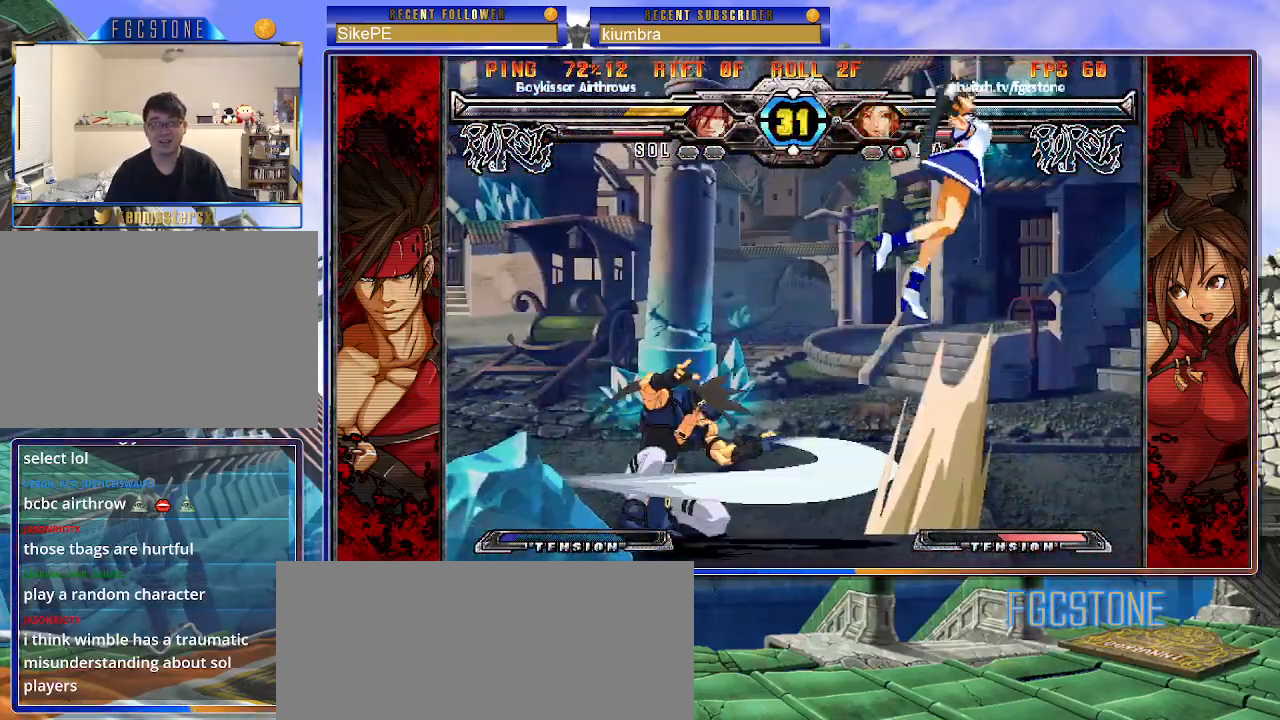
{"buttons": [], "left_stick": "left", "events": [[117, "left_stick", "center"], [300, "left_stick", "left"], [383, "left_stick", "center"], [433, "left_stick", "left"]]}
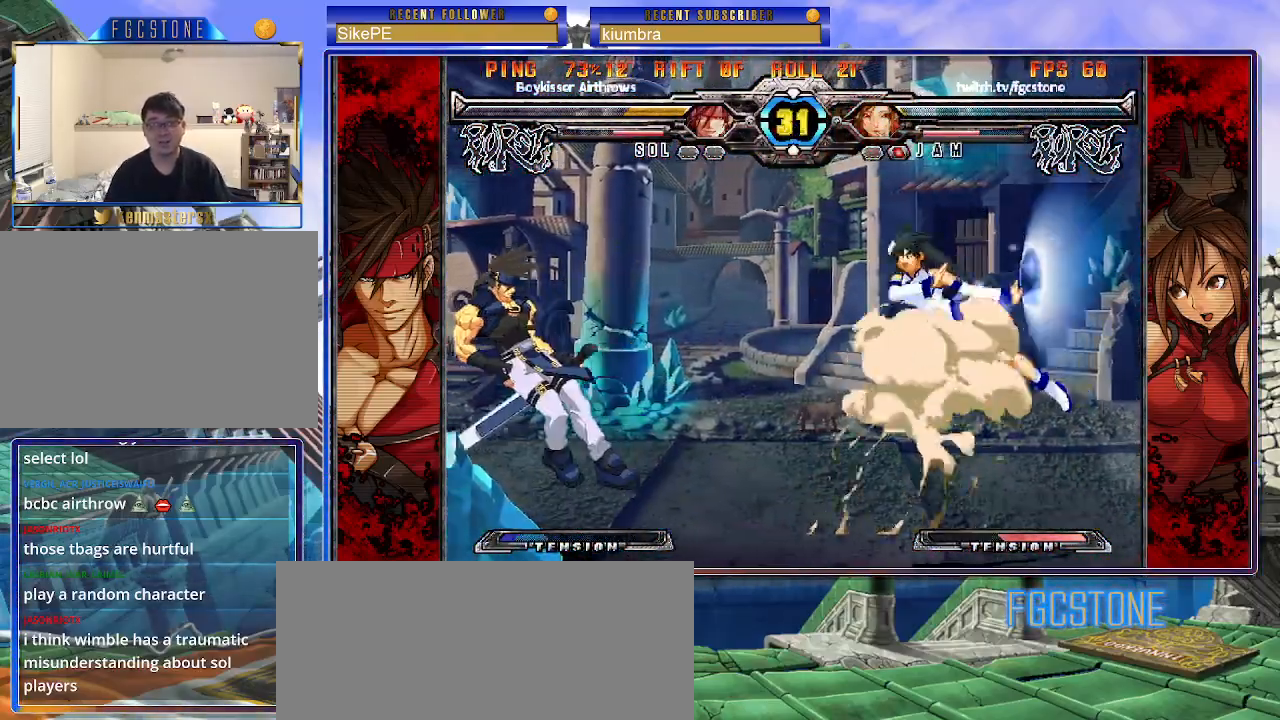
{"buttons": [], "left_stick": "right", "events": [[67, "HS", "down"], [67, "left_stick", "center"], [183, "HS", "up"], [300, "left_stick", "right"]]}
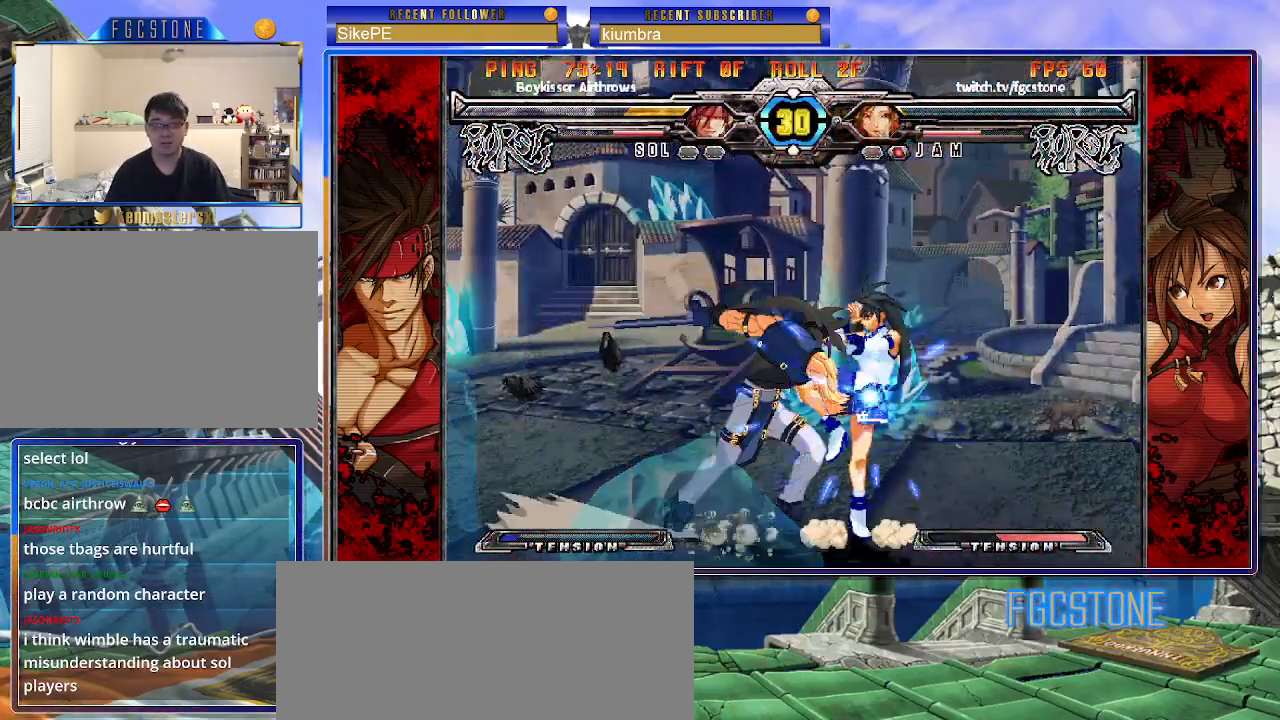
{"buttons": [], "left_stick": "down-right", "events": [[133, "S", "down"], [233, "S", "up"], [317, "left_stick", "down-right"]]}
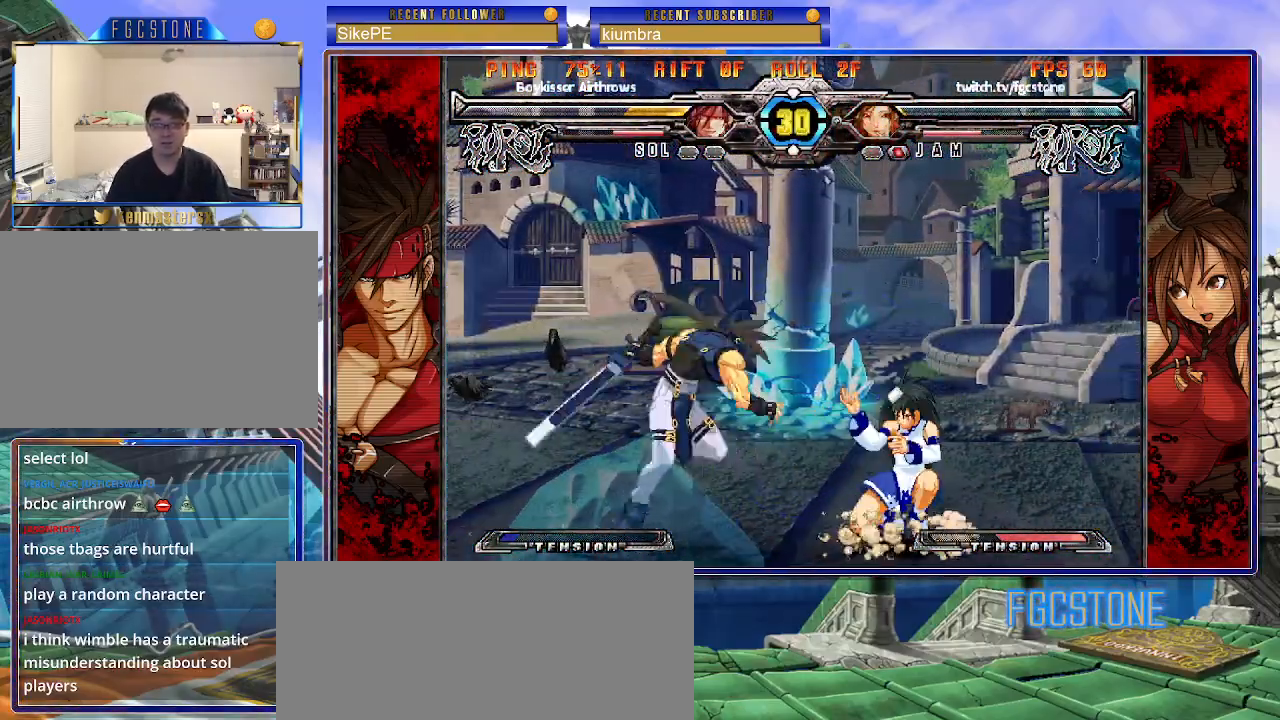
{"buttons": [], "left_stick": "right", "events": [[83, "left_stick", "right"]]}
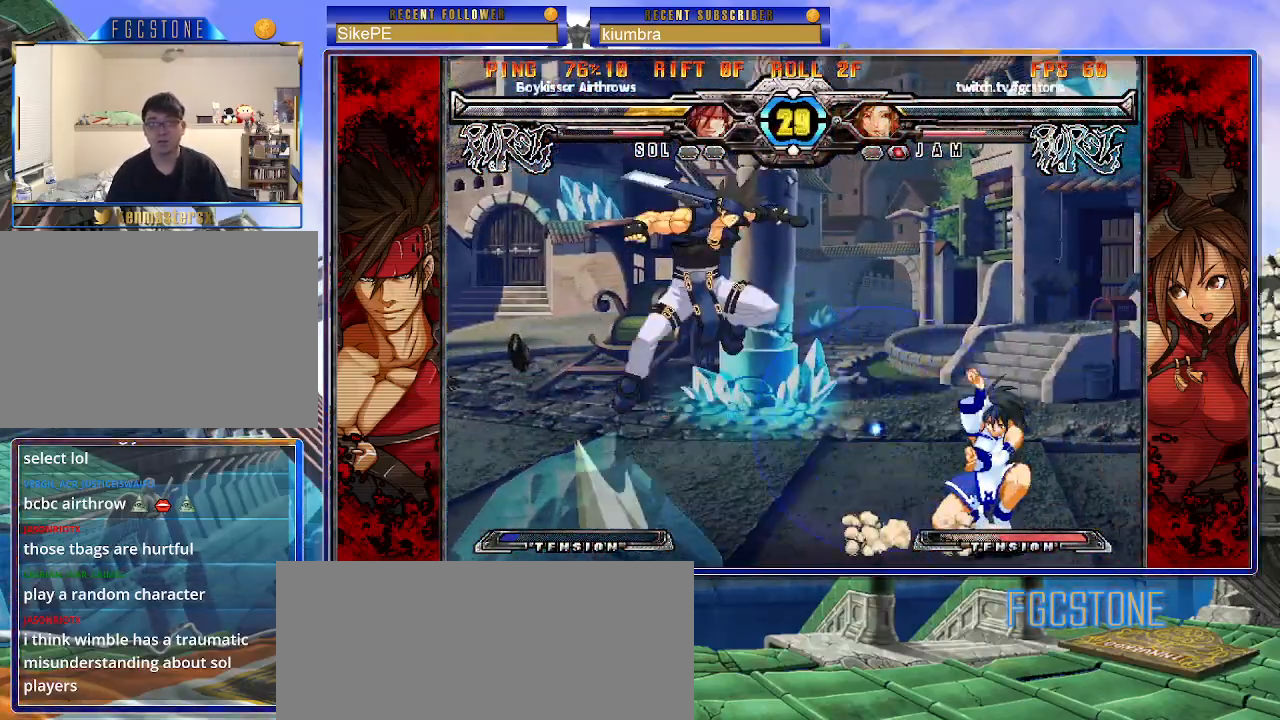
{"buttons": [], "left_stick": "right", "events": []}
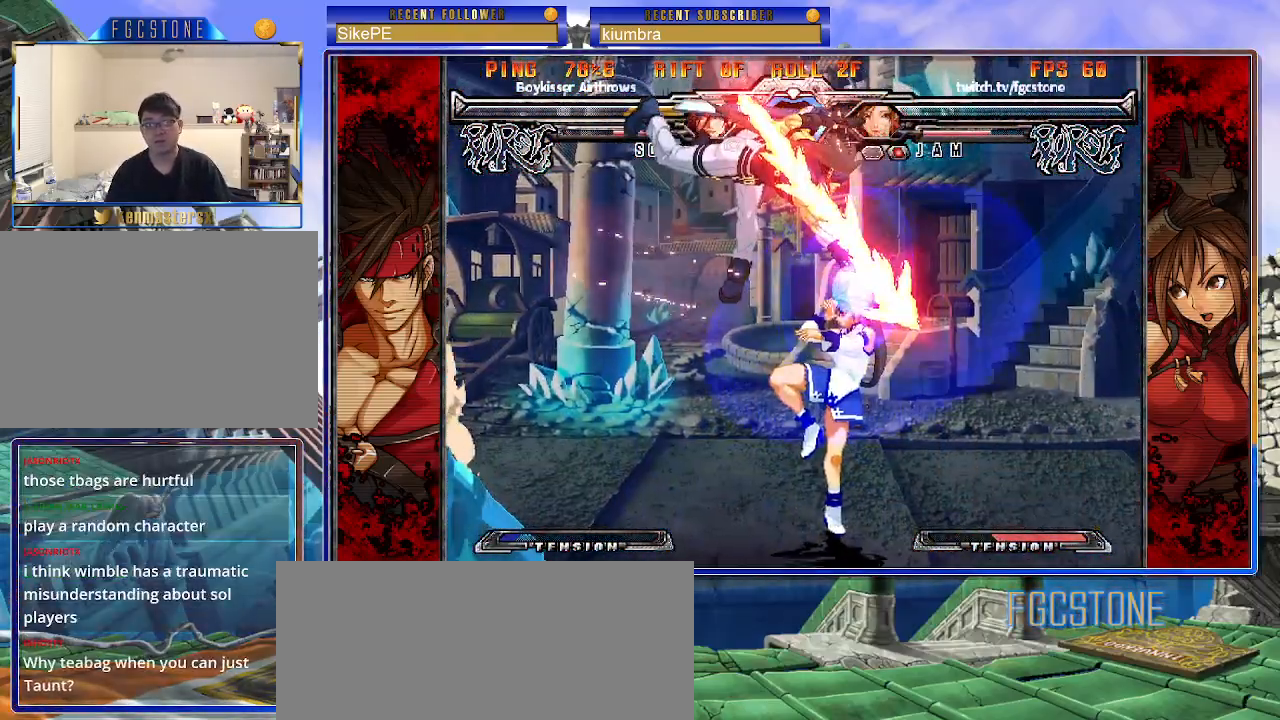
{"buttons": [], "left_stick": "right", "events": [[400, "K", "down"], [483, "K", "up"]]}
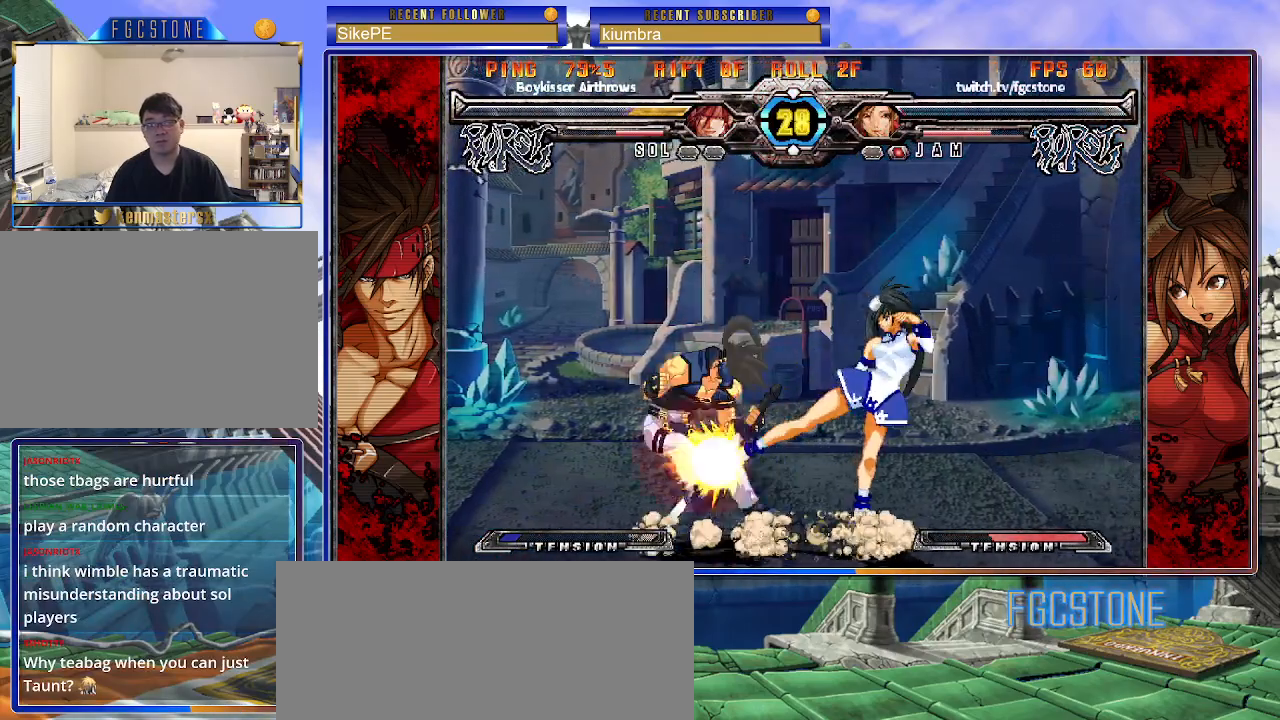
{"buttons": [], "left_stick": "down-right", "events": [[33, "S", "down"], [150, "S", "up"], [267, "left_stick", "down-right"], [383, "D", "down"], [500, "D", "up"]]}
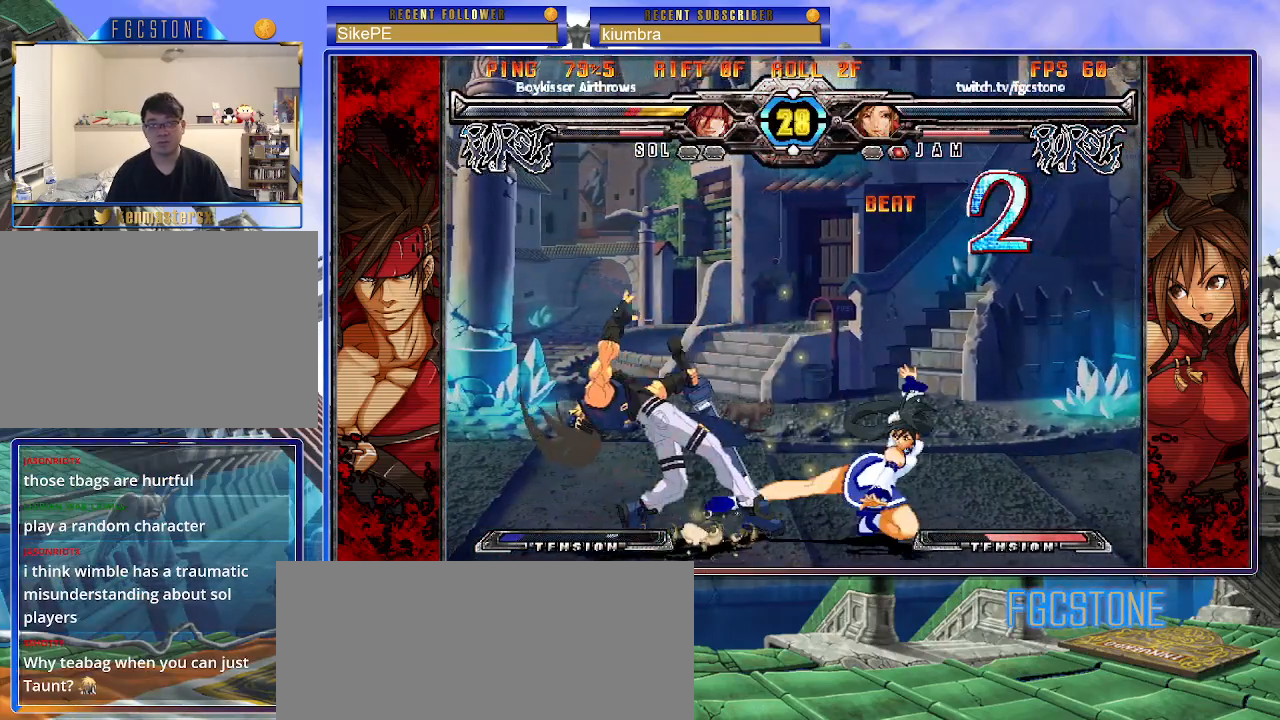
{"buttons": [], "left_stick": "down", "events": [[117, "left_stick", "down-left"], [217, "left_stick", "center"], [467, "left_stick", "down"]]}
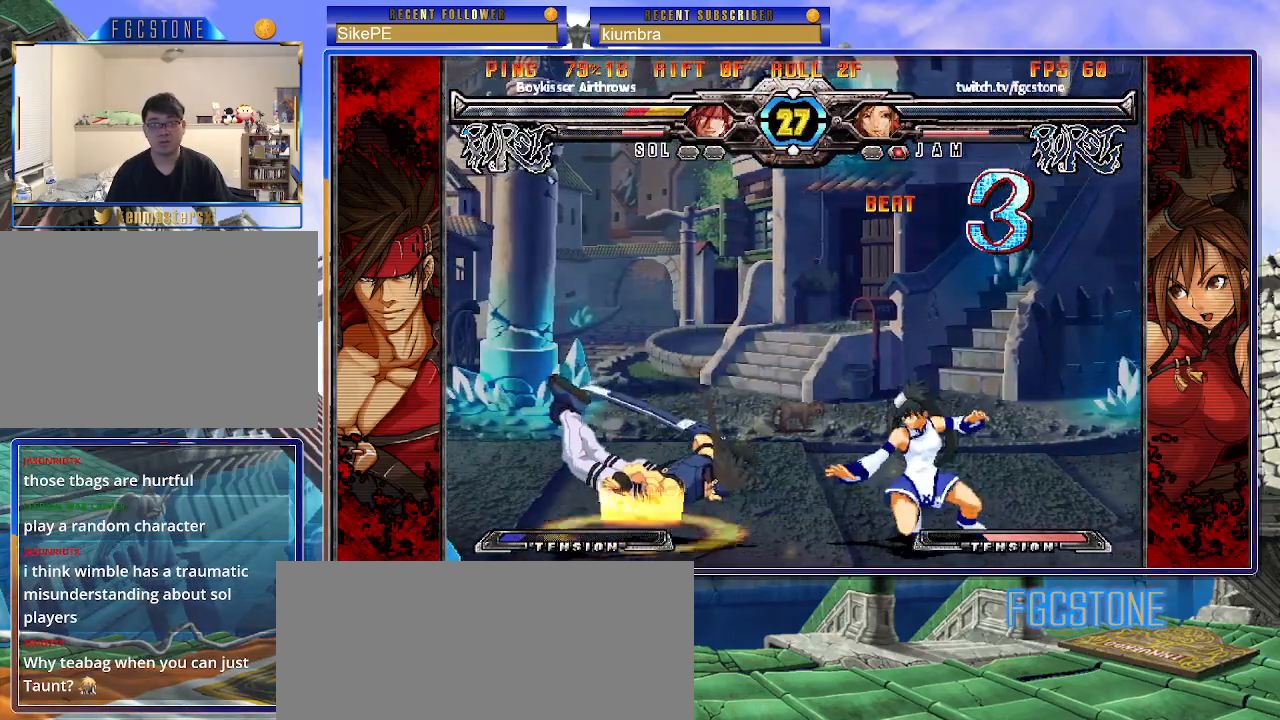
{"buttons": [], "left_stick": "center", "events": [[117, "left_stick", "center"], [167, "left_stick", "down"], [183, "D", "down"], [283, "D", "up"], [300, "left_stick", "center"]]}
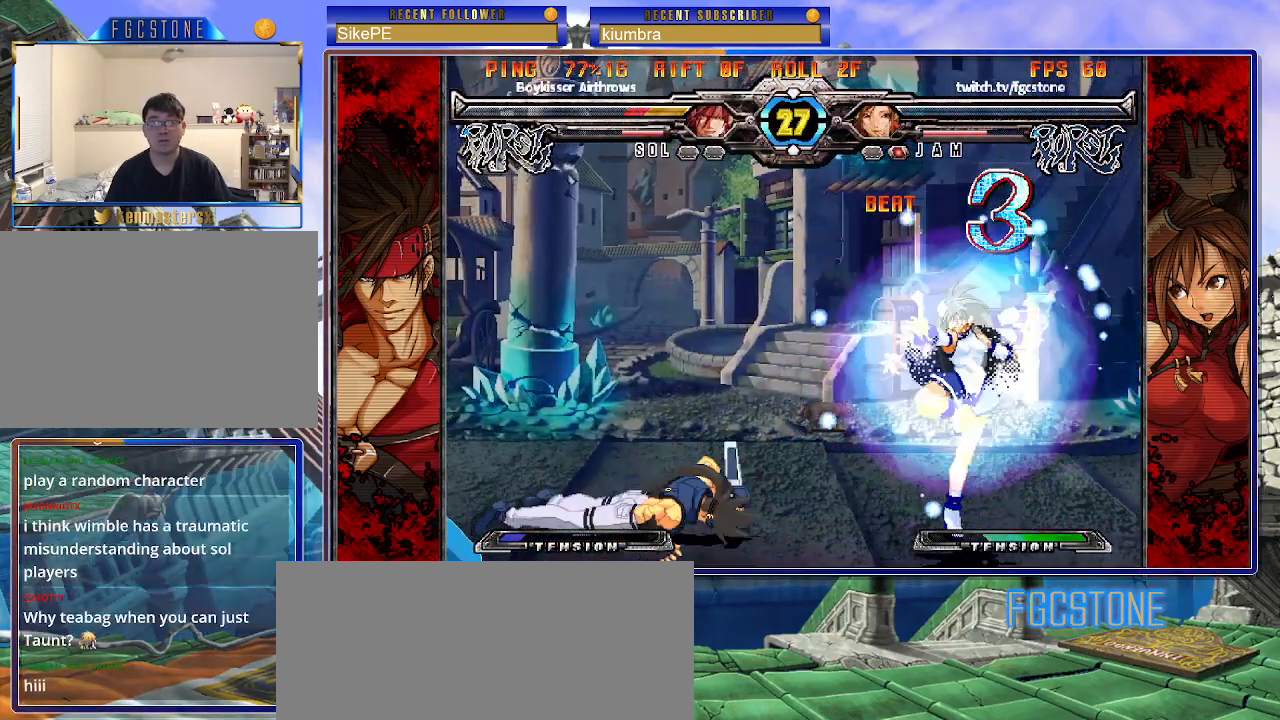
{"buttons": [], "left_stick": "right", "events": [[483, "left_stick", "right"]]}
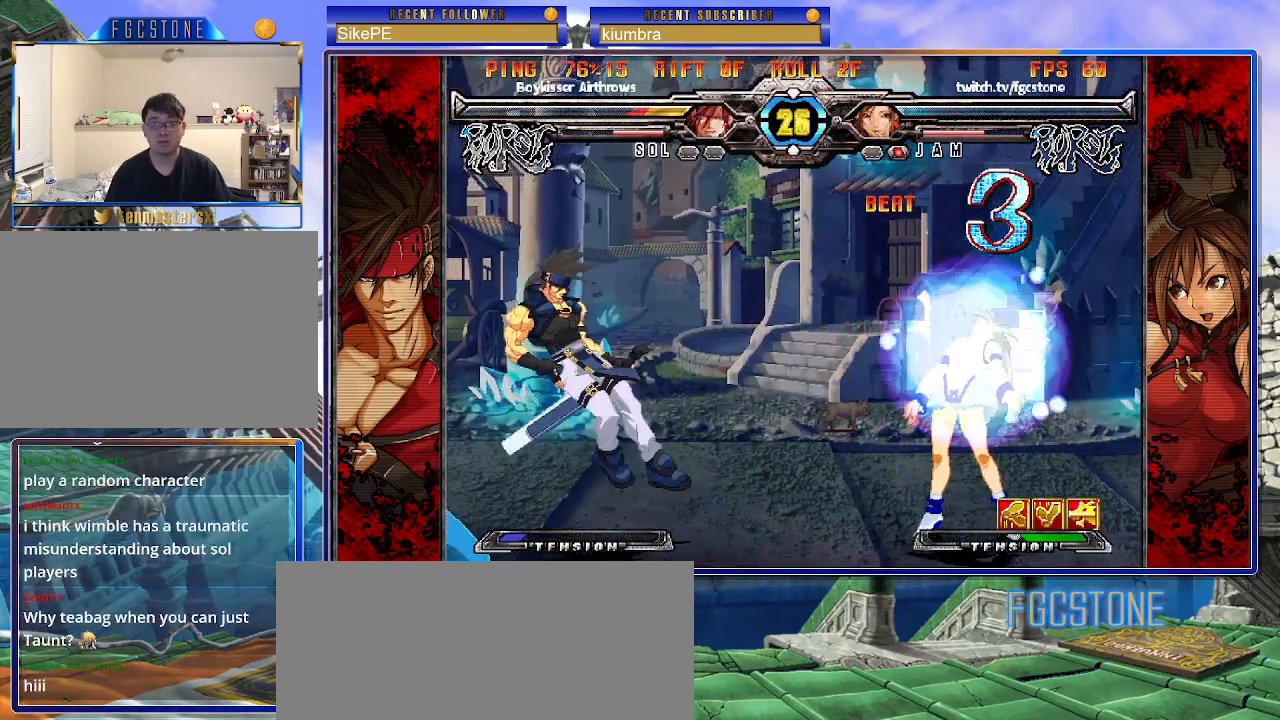
{"buttons": [], "left_stick": "center", "events": [[17, "left_stick", "up-right"], [483, "left_stick", "center"]]}
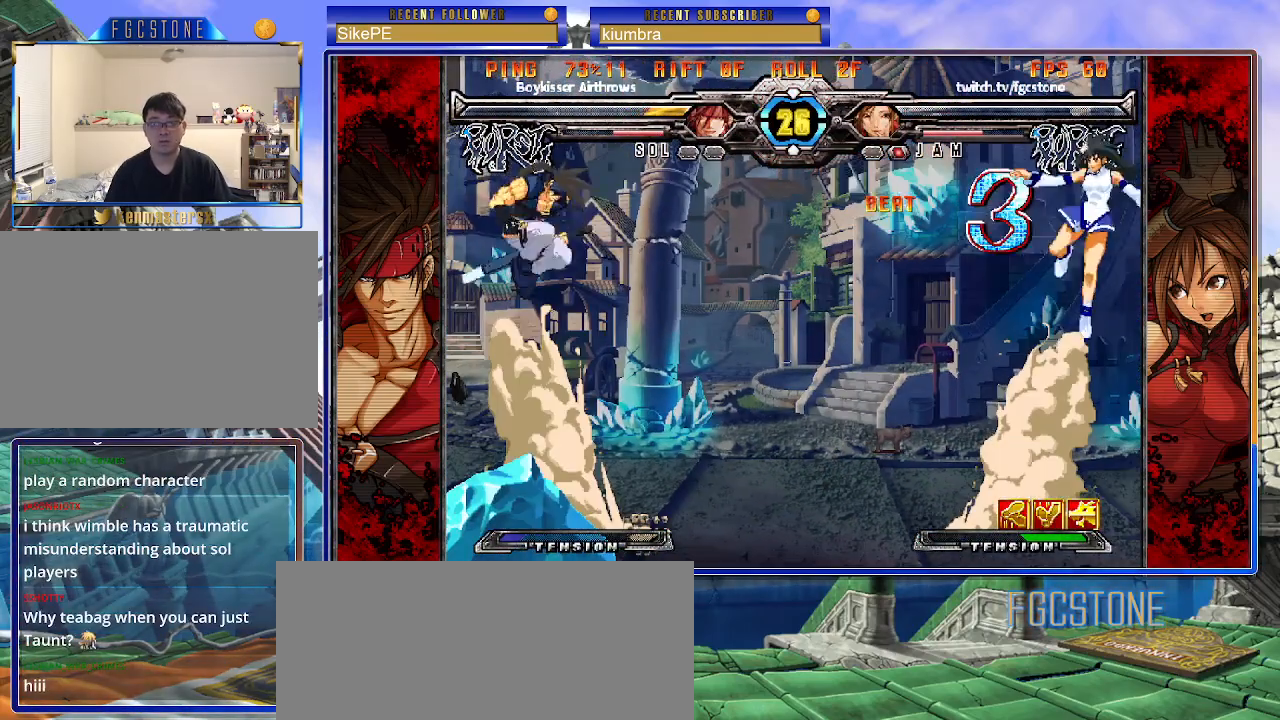
{"buttons": [], "left_stick": "down", "events": [[333, "left_stick", "right"], [500, "left_stick", "down"]]}
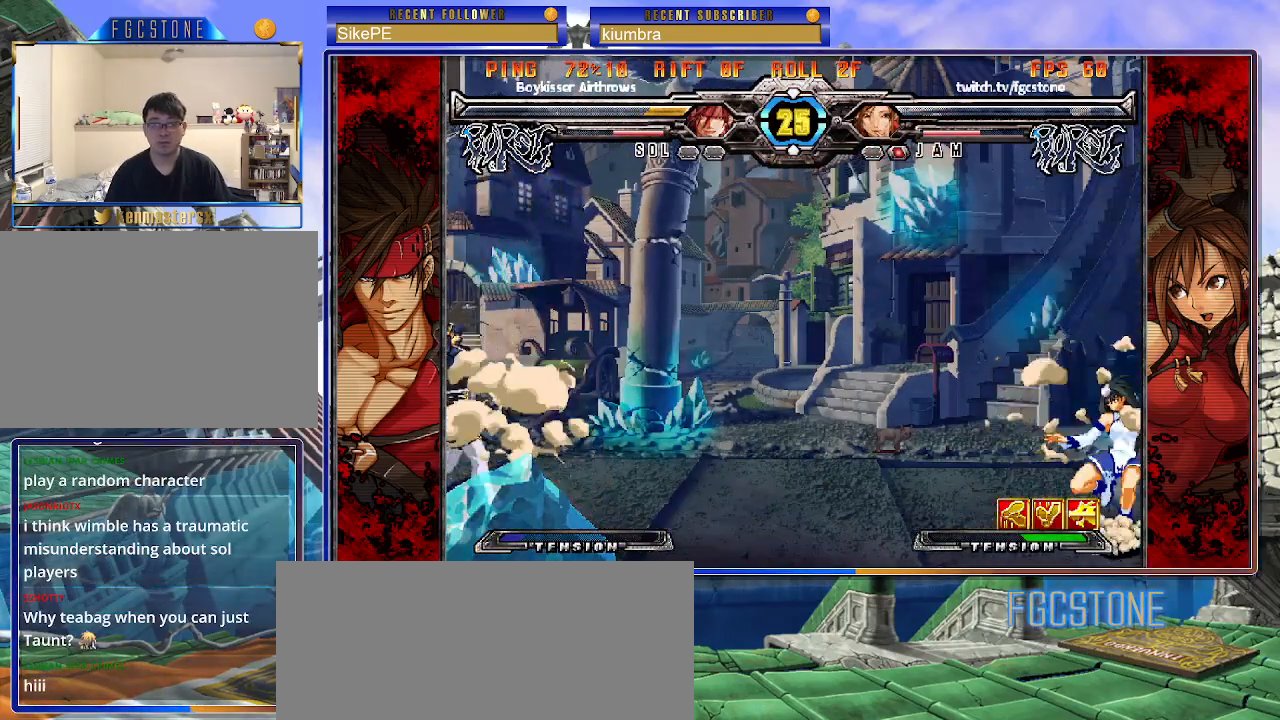
{"buttons": [], "left_stick": "center", "events": [[83, "left_stick", "left"], [133, "left_stick", "center"], [167, "S", "down"], [250, "S", "up"]]}
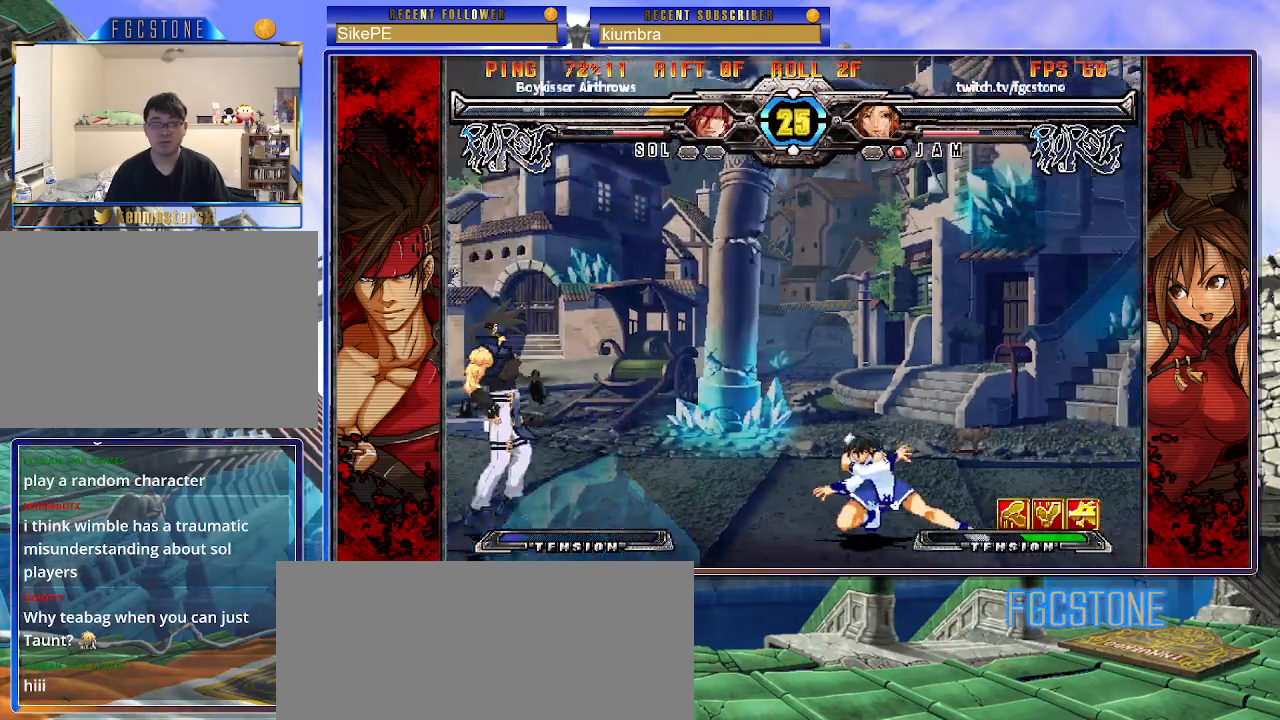
{"buttons": [], "left_stick": "down-right", "events": [[150, "left_stick", "right"], [317, "left_stick", "down-right"]]}
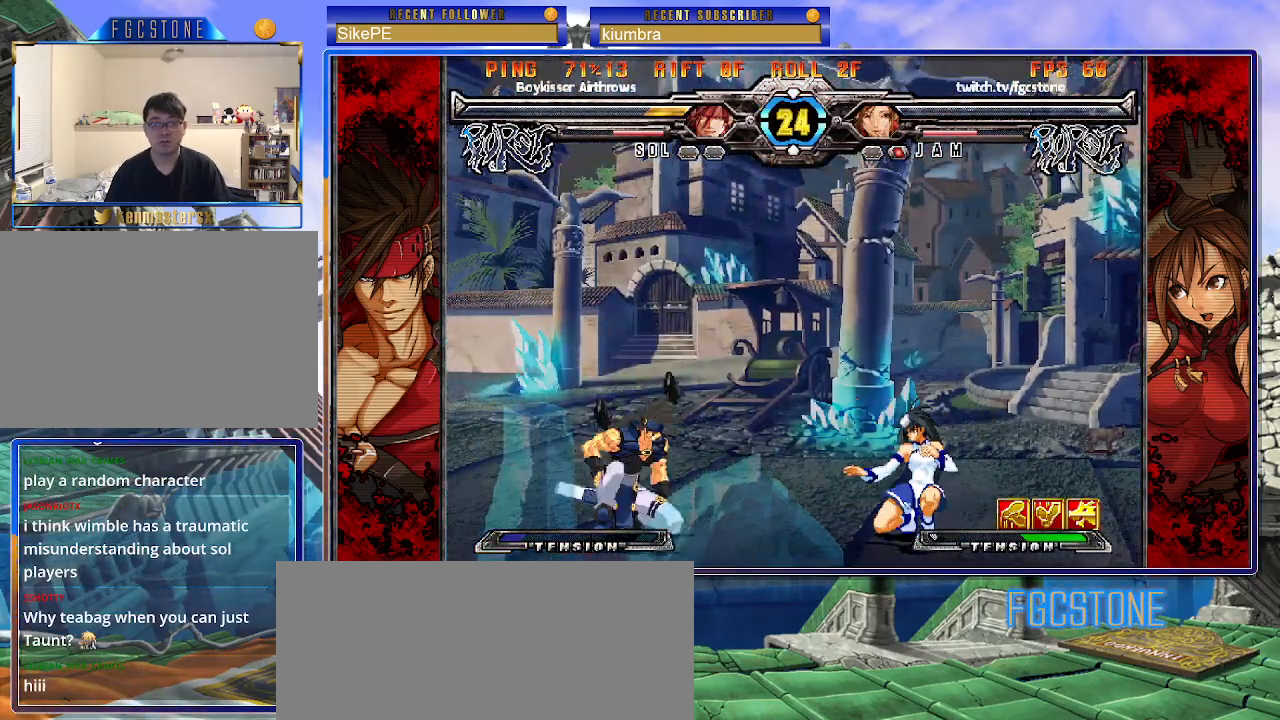
{"buttons": [], "left_stick": "center", "events": [[283, "left_stick", "down-left"], [367, "S", "down"], [383, "left_stick", "center"], [400, "S", "up"]]}
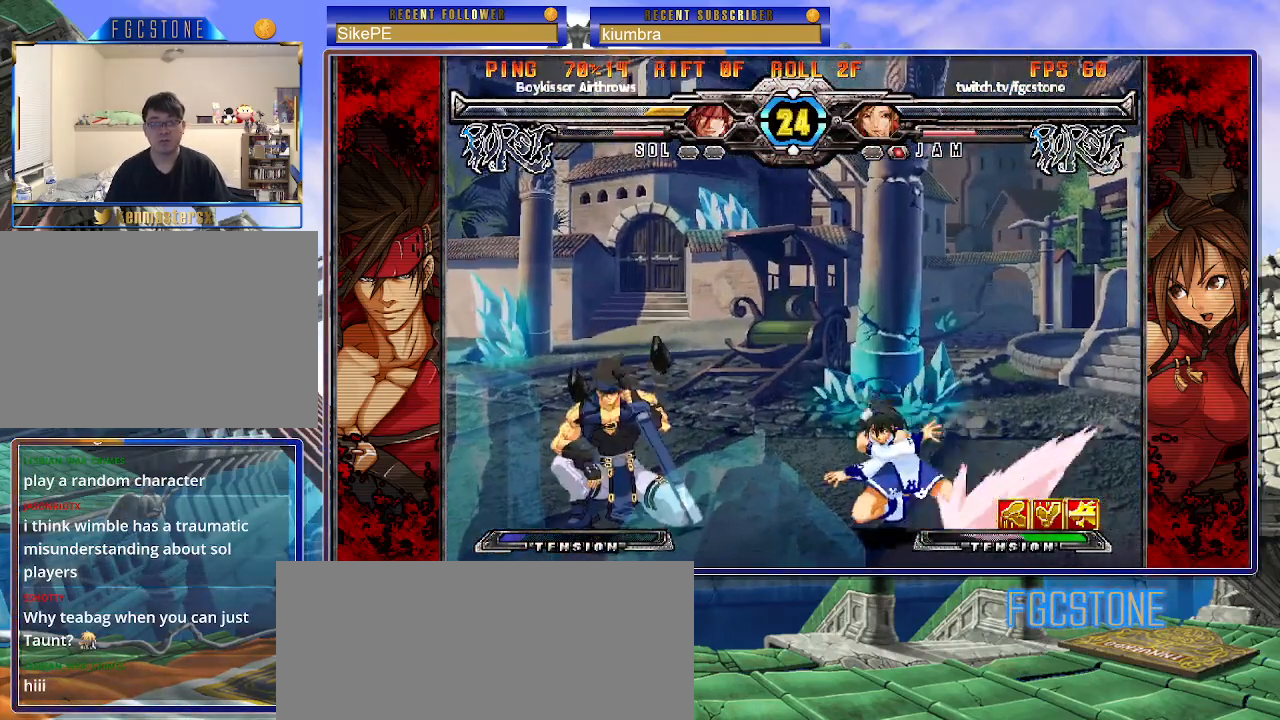
{"buttons": [], "left_stick": "center", "events": [[17, "D", "down"], [67, "D", "up"], [133, "D", "down"], [217, "D", "up"]]}
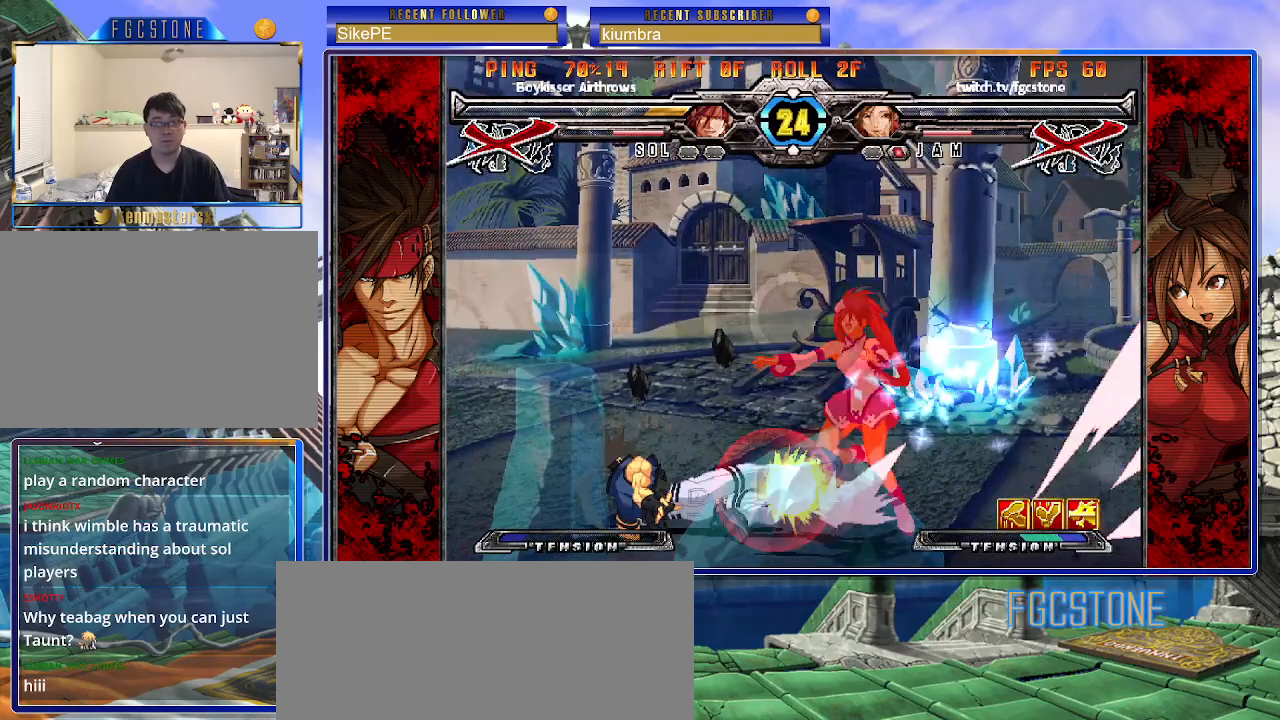
{"buttons": [], "left_stick": "center", "events": []}